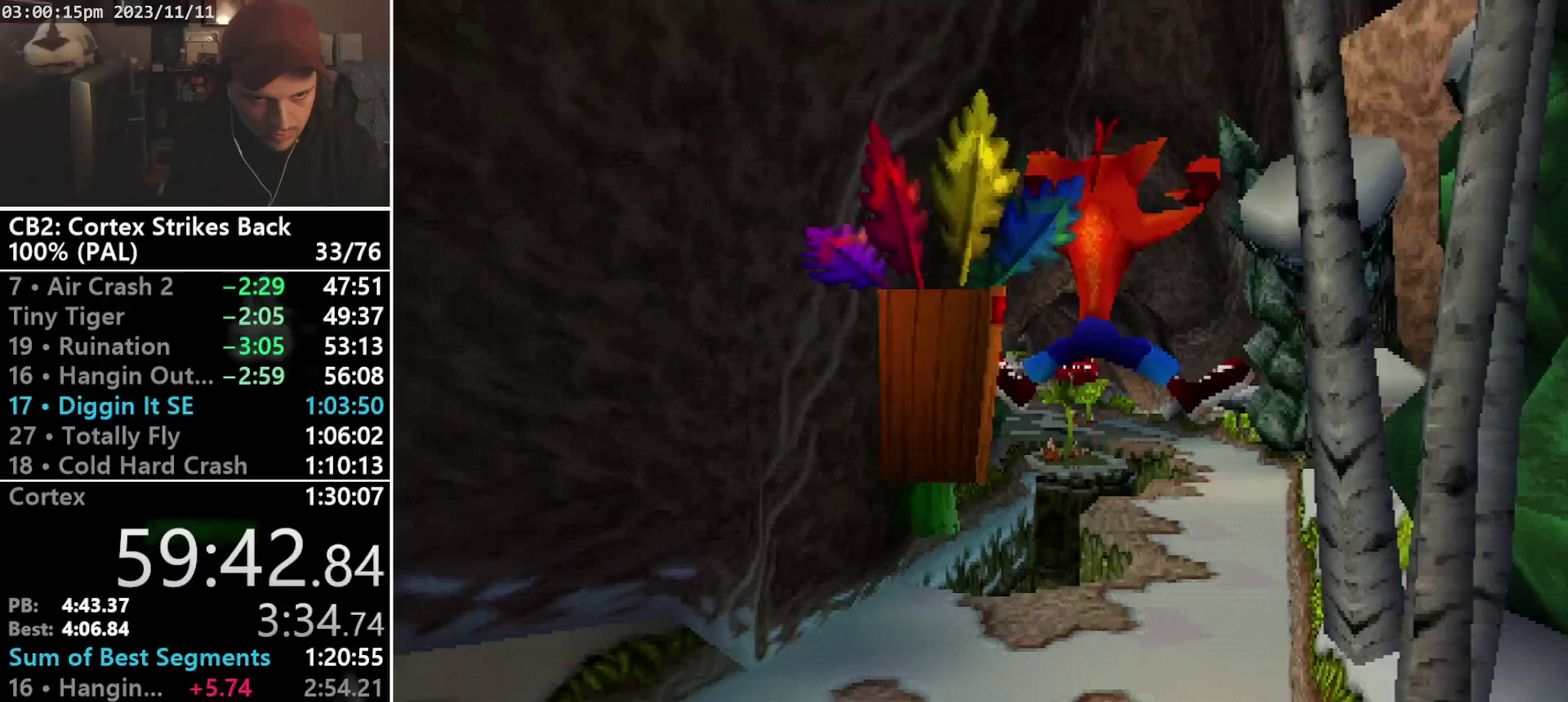
Gameplay with a controller (PlayStation layout); each line is a JSON object with the inputs held at the frame after it. "events" lists button and stick changes between this image and that frame as [ms after this image, input, new state], when the widget could be followed in between. Not read: L3 R3 left_stick right_stick.
{"buttons": ["DPAD_UP"], "events": [[33, "DPAD_RIGHT", "down"], [67, "DPAD_UP", "up"], [133, "DPAD_UP", "down"], [267, "CROSS", "up"], [300, "R1", "up"], [367, "DPAD_RIGHT", "up"]]}
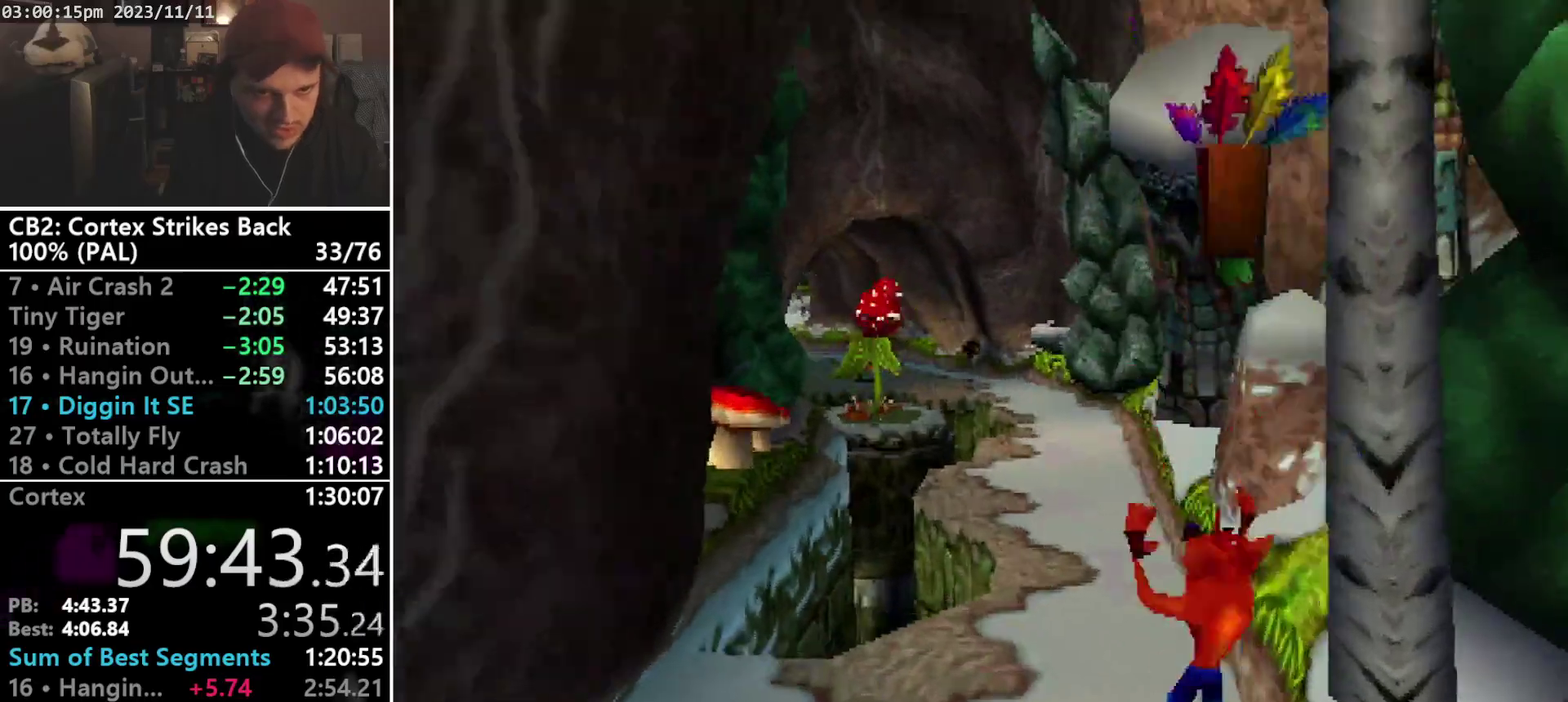
{"buttons": ["SQUARE", "R1"], "events": [[133, "R1", "down"], [167, "DPAD_RIGHT", "down"], [267, "DPAD_RIGHT", "up"], [267, "DPAD_UP", "up"], [367, "SQUARE", "down"]]}
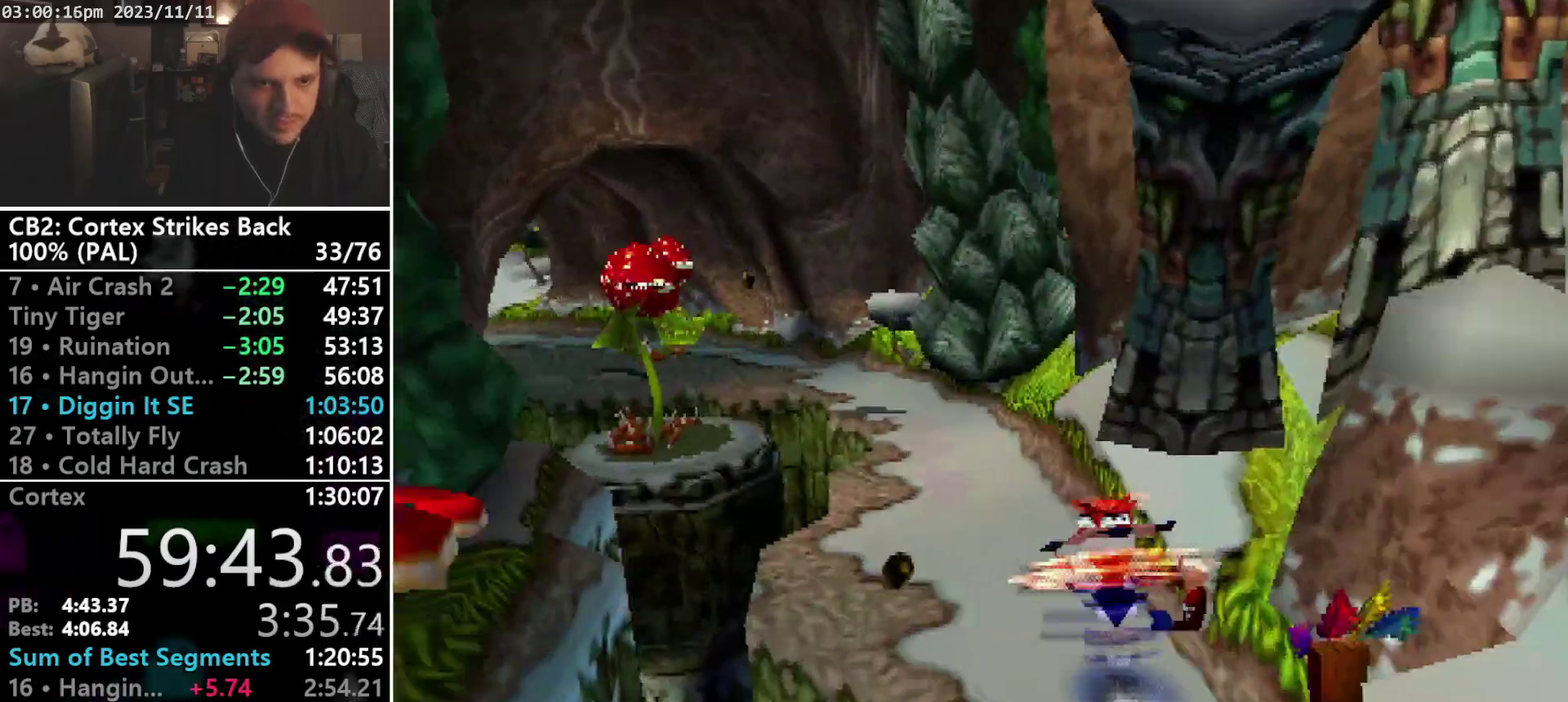
{"buttons": ["SQUARE", "R1"], "events": [[200, "DPAD_UP", "down"], [200, "R1", "up"], [200, "SQUARE", "up"], [267, "R1", "down"], [400, "DPAD_UP", "up"], [500, "SQUARE", "down"]]}
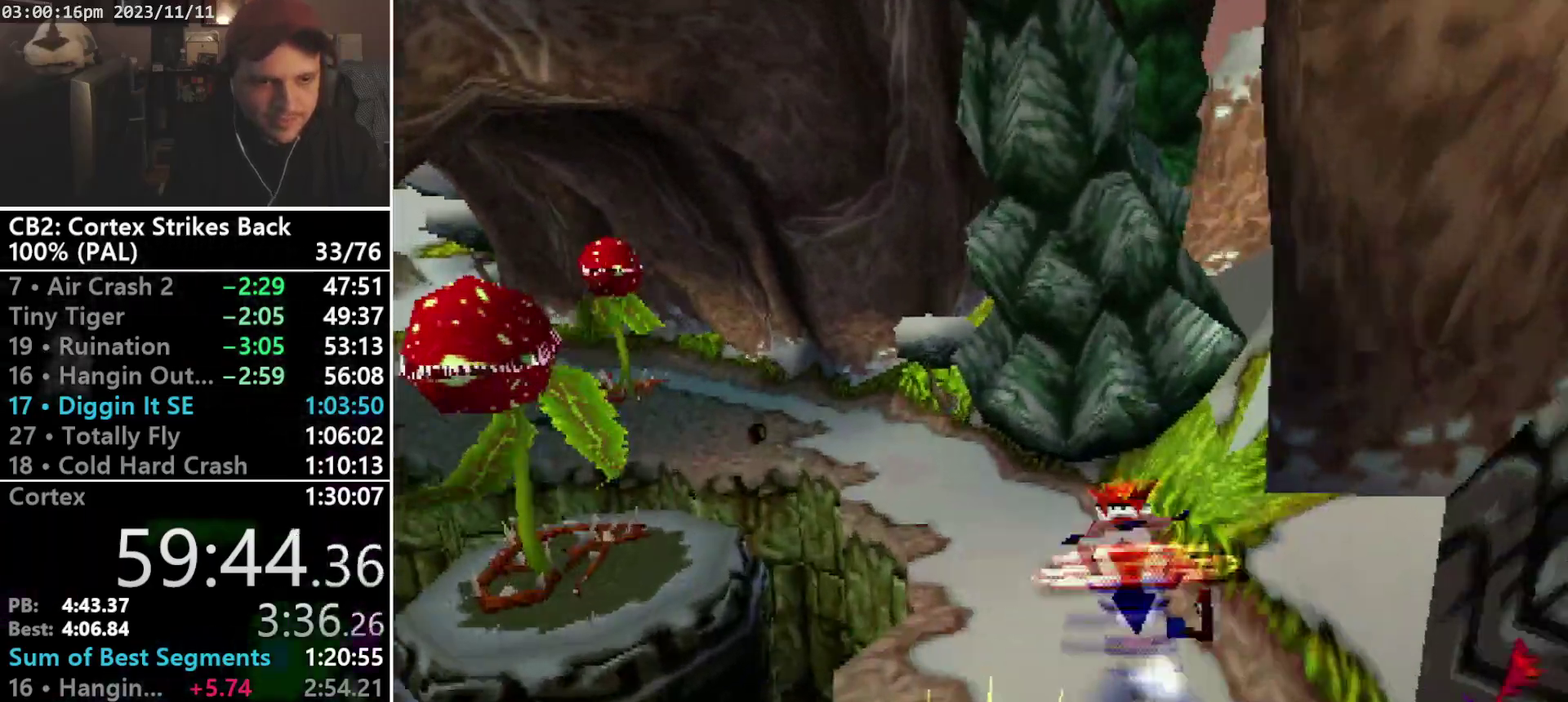
{"buttons": ["R1", "DPAD_UP", "DPAD_LEFT"], "events": [[300, "DPAD_UP", "down"], [300, "R1", "up"], [333, "SQUARE", "up"], [400, "R1", "down"], [467, "DPAD_LEFT", "down"]]}
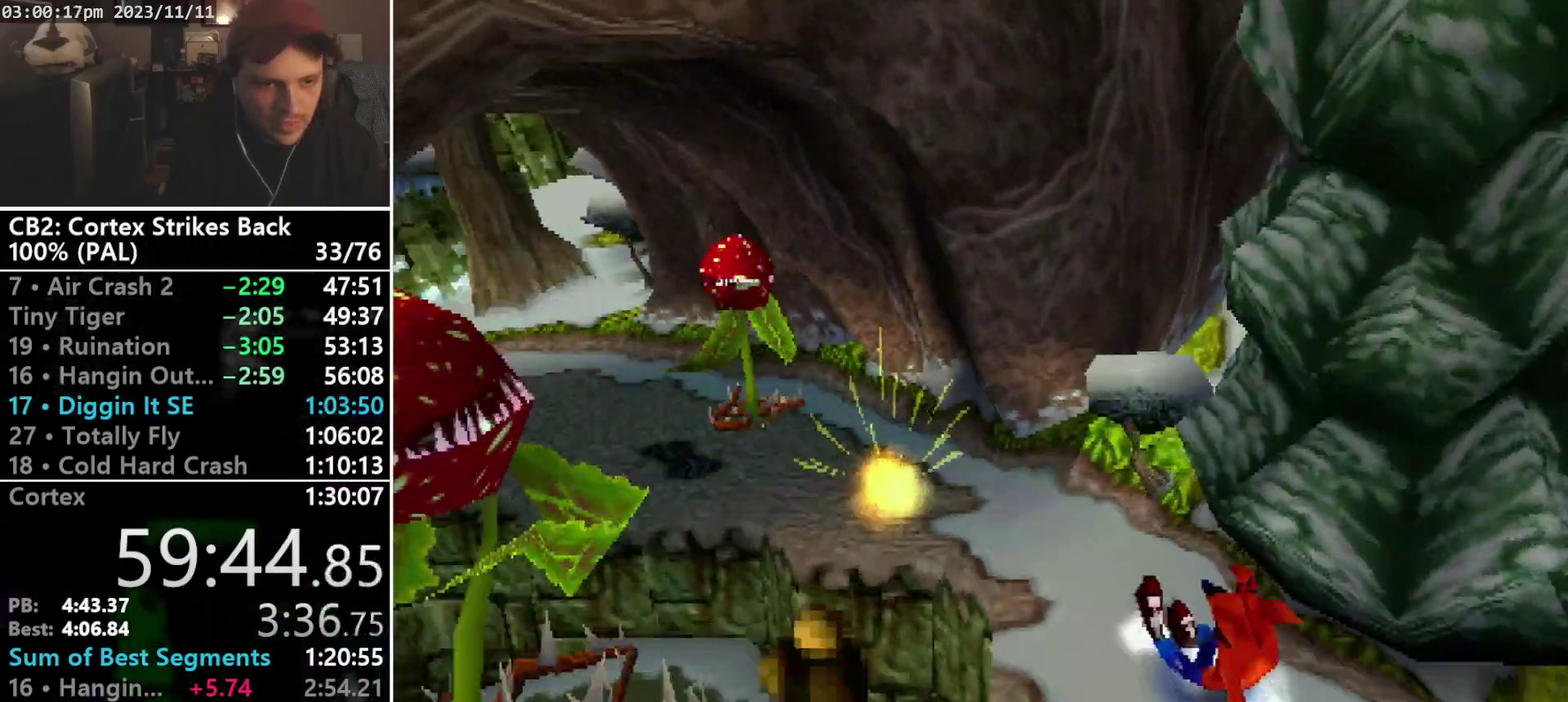
{"buttons": ["CROSS", "R1", "DPAD_UP", "DPAD_LEFT"], "events": [[133, "CROSS", "down"], [267, "DPAD_LEFT", "up"], [433, "DPAD_LEFT", "down"]]}
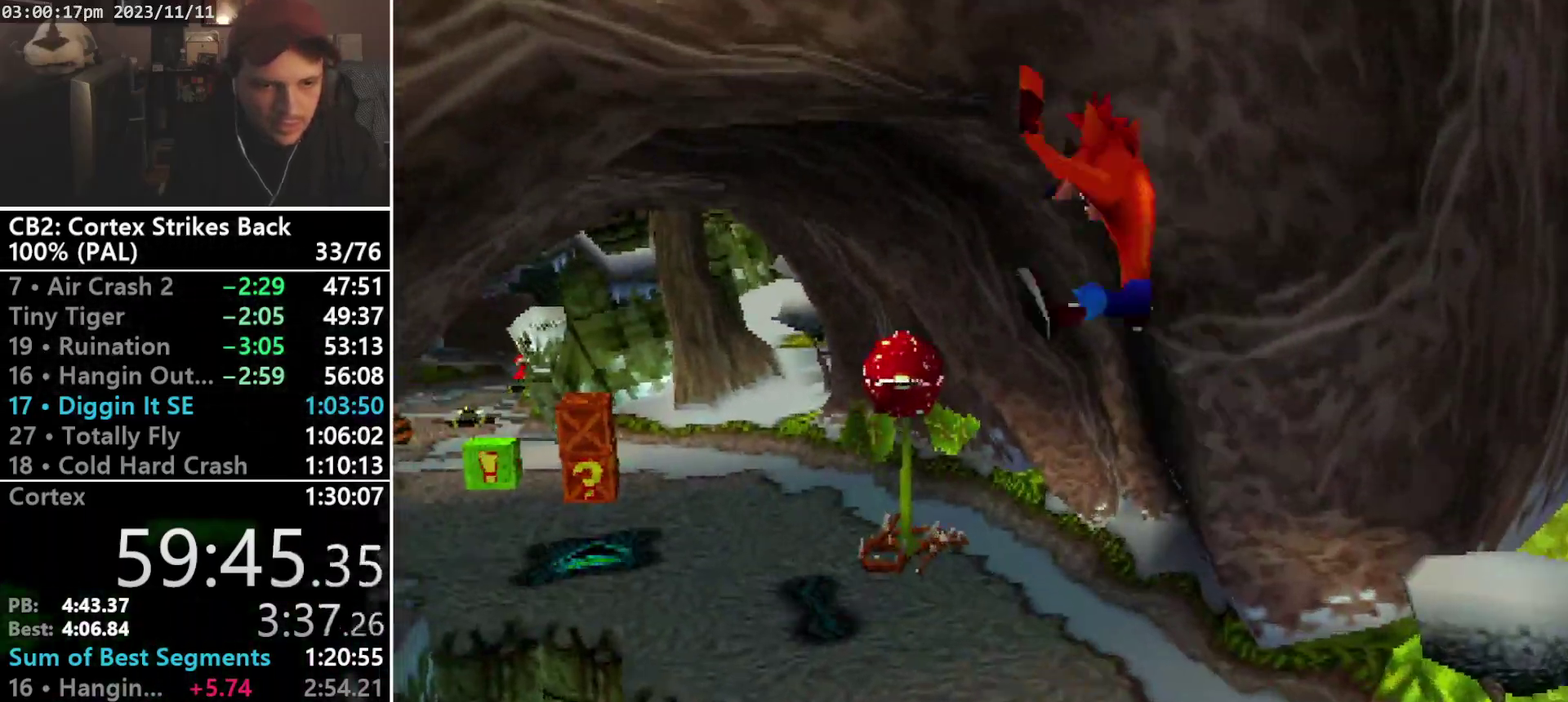
{"buttons": ["DPAD_UP"], "events": [[67, "DPAD_LEFT", "up"], [233, "CROSS", "up"], [267, "R1", "up"]]}
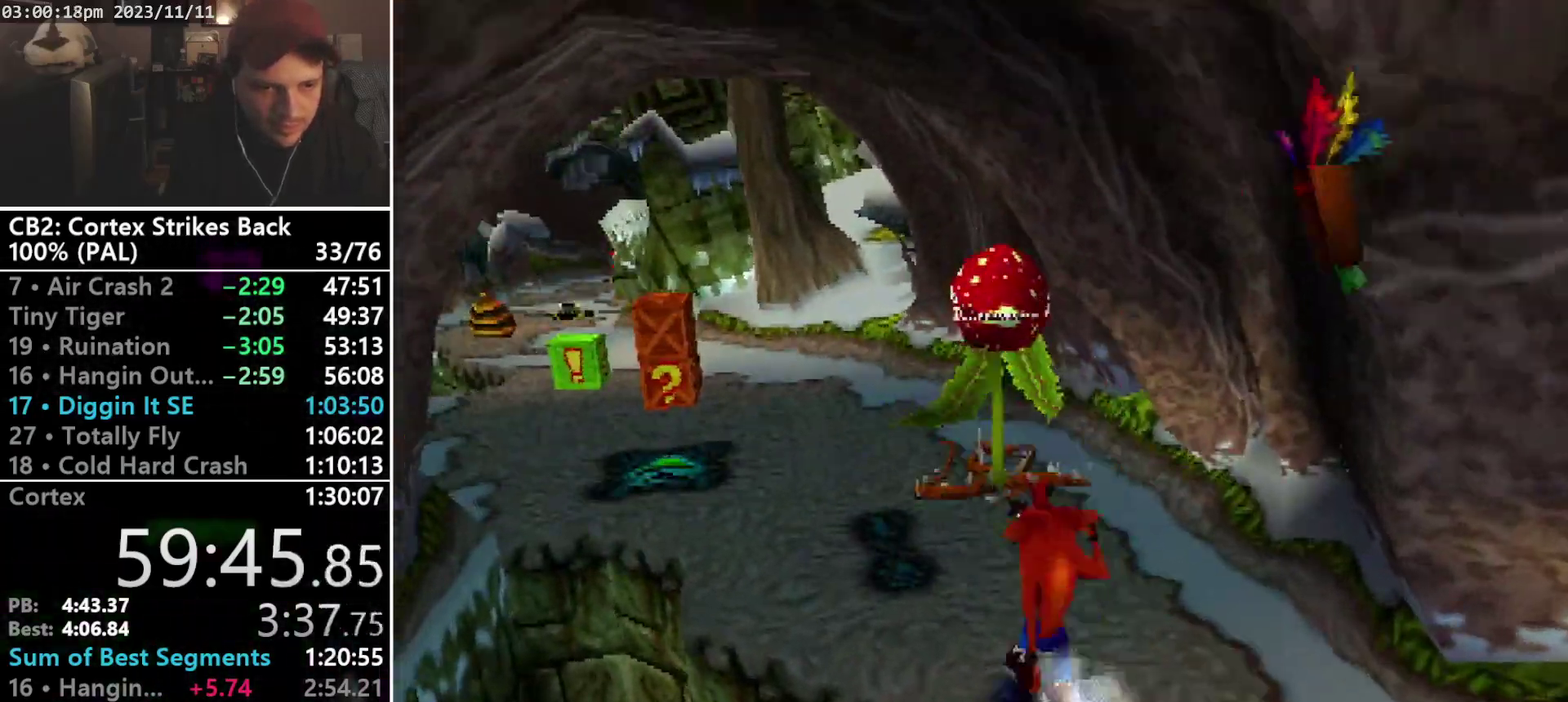
{"buttons": ["DPAD_UP", "DPAD_LEFT"], "events": [[133, "CROSS", "down"], [167, "DPAD_LEFT", "down"], [433, "CROSS", "up"]]}
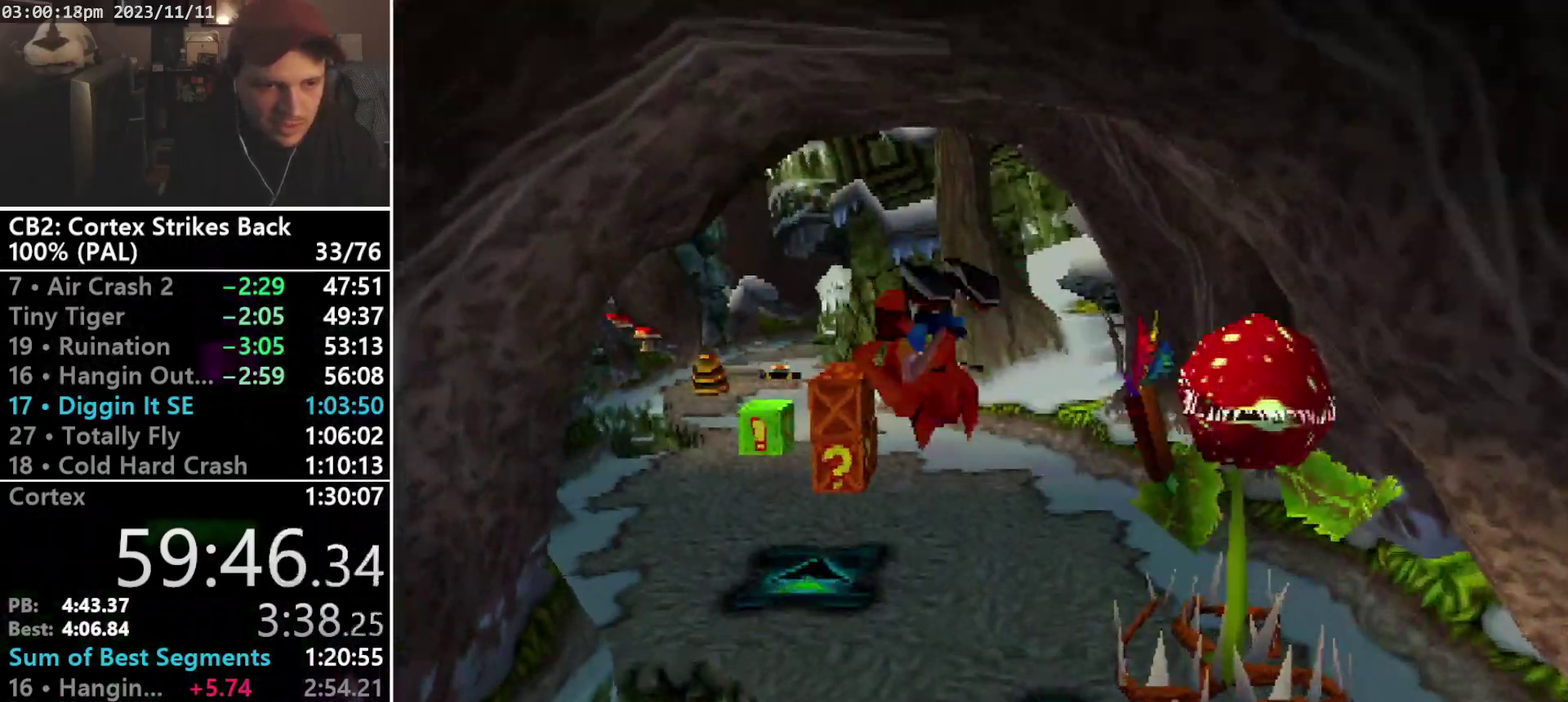
{"buttons": ["DPAD_UP"], "events": [[200, "DPAD_LEFT", "up"]]}
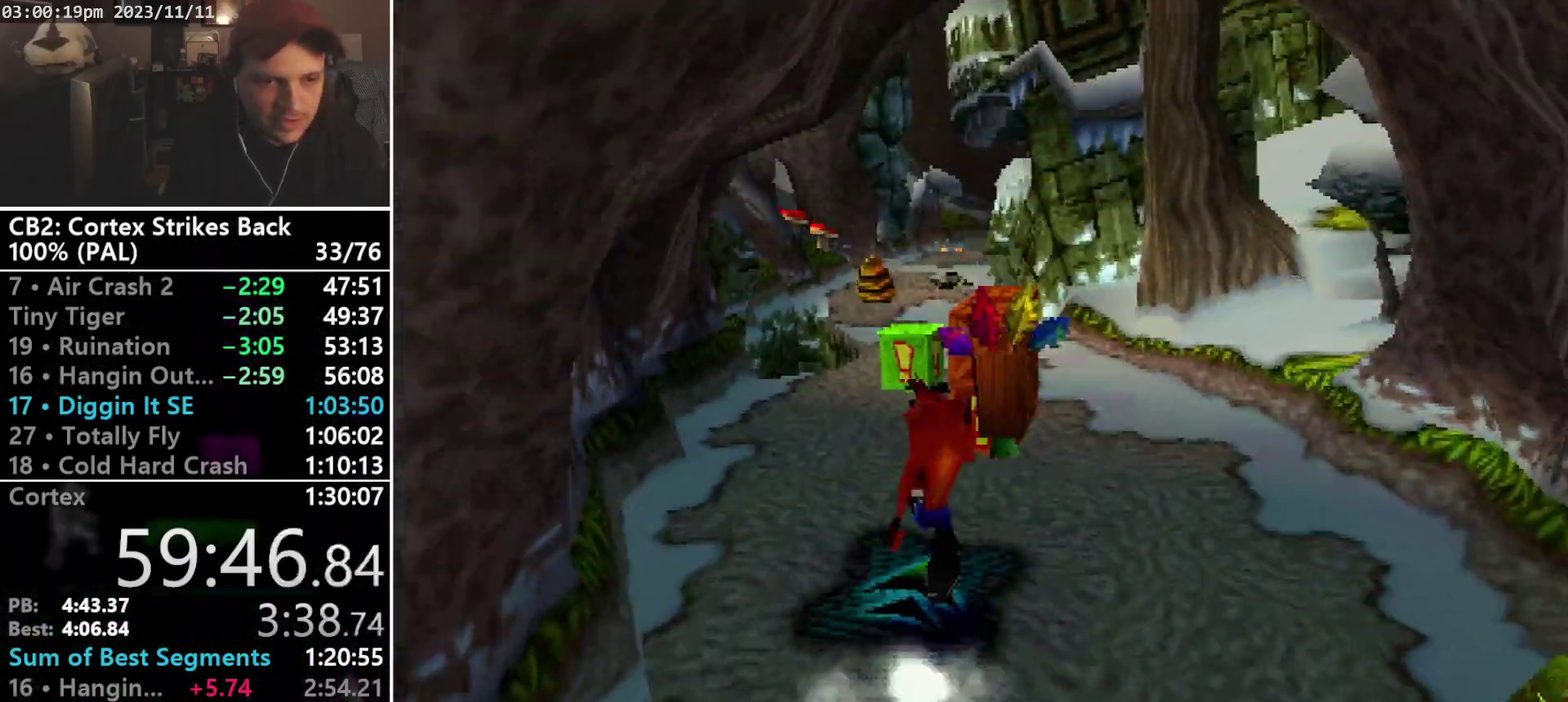
{"buttons": ["SQUARE", "DPAD_UP", "DPAD_LEFT"], "events": [[467, "DPAD_LEFT", "down"], [467, "SQUARE", "down"]]}
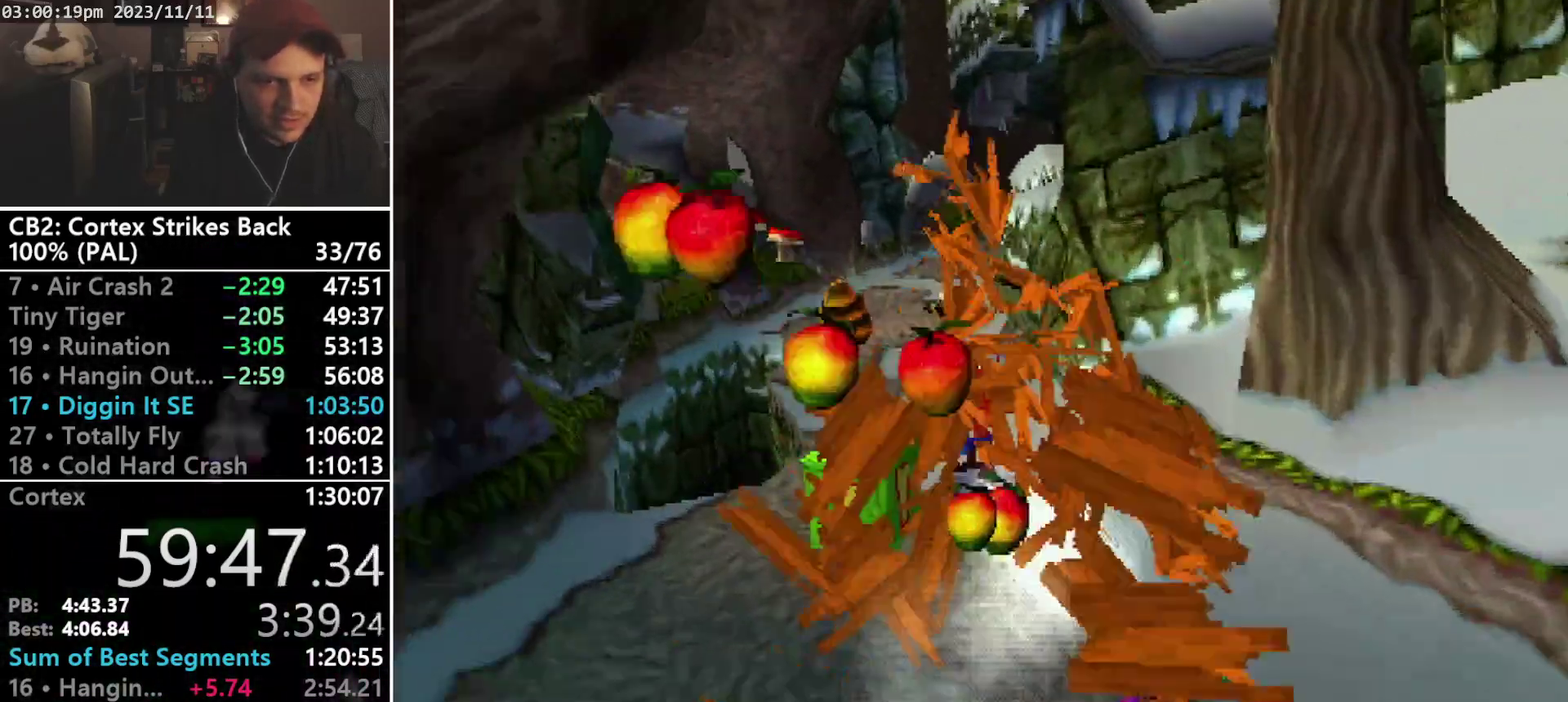
{"buttons": ["DPAD_UP"], "events": [[233, "DPAD_LEFT", "up"], [300, "SQUARE", "up"]]}
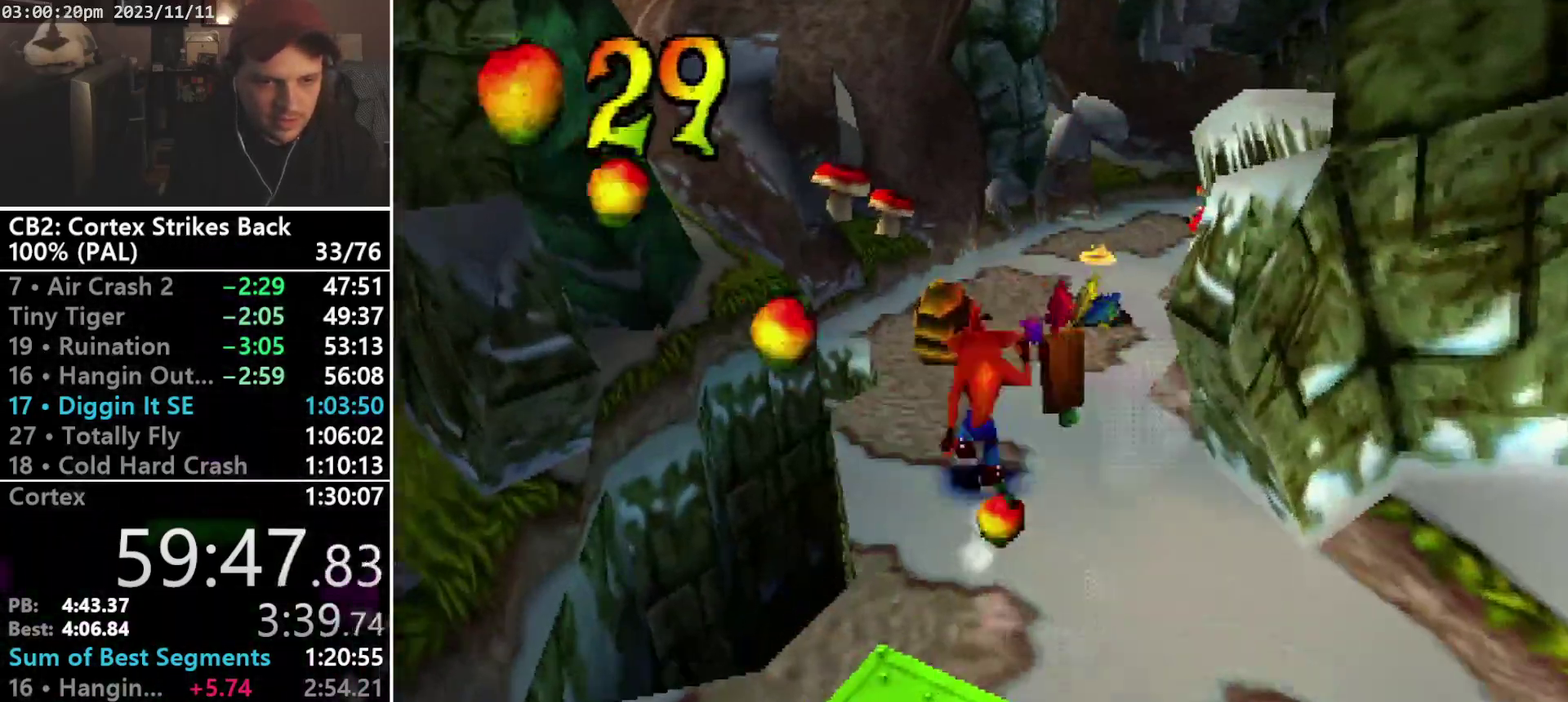
{"buttons": ["CROSS", "R1", "DPAD_UP", "DPAD_RIGHT"], "events": [[133, "R1", "down"], [200, "DPAD_RIGHT", "down"], [267, "CROSS", "down"], [300, "DPAD_RIGHT", "up"], [333, "DPAD_LEFT", "down"], [433, "DPAD_LEFT", "up"], [433, "DPAD_RIGHT", "down"]]}
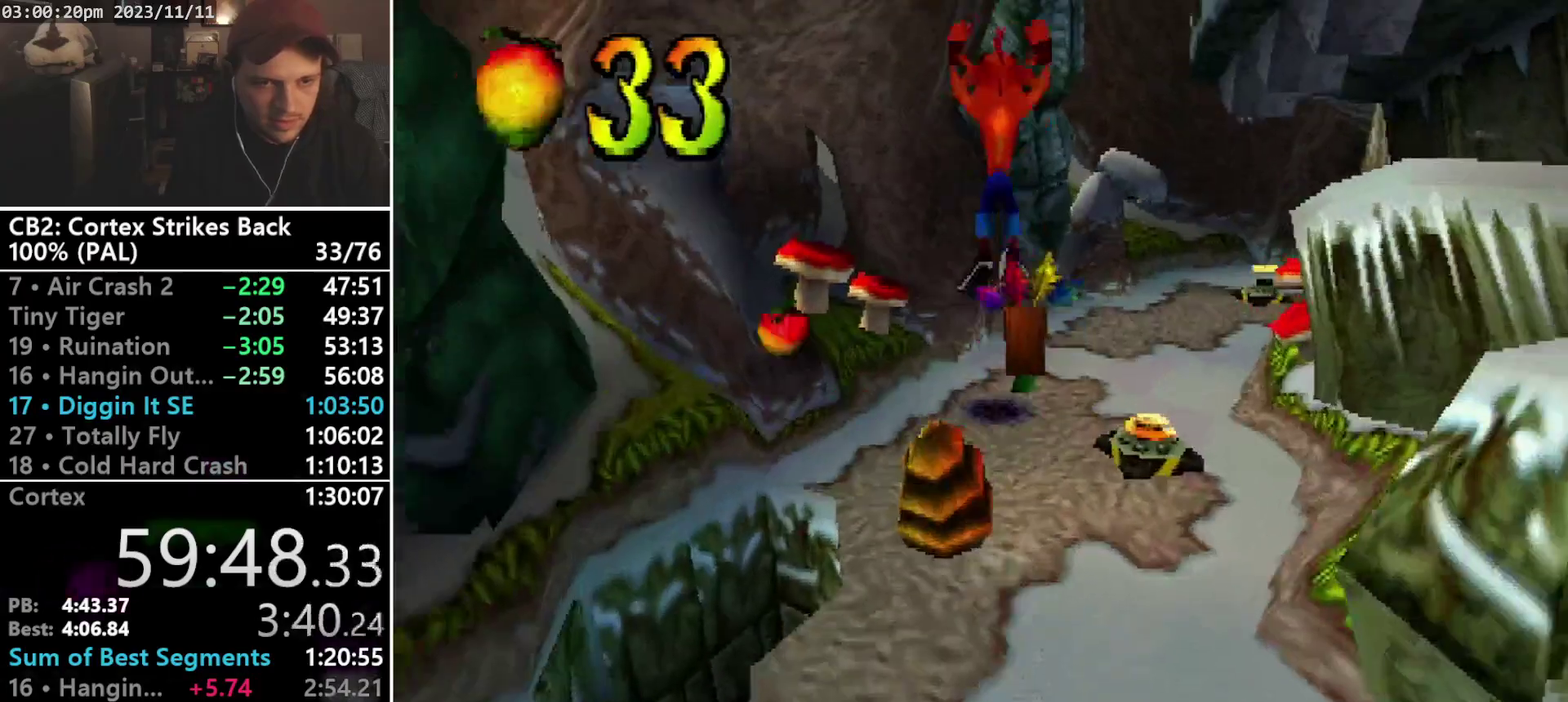
{"buttons": ["DPAD_DOWN", "DPAD_LEFT"]}
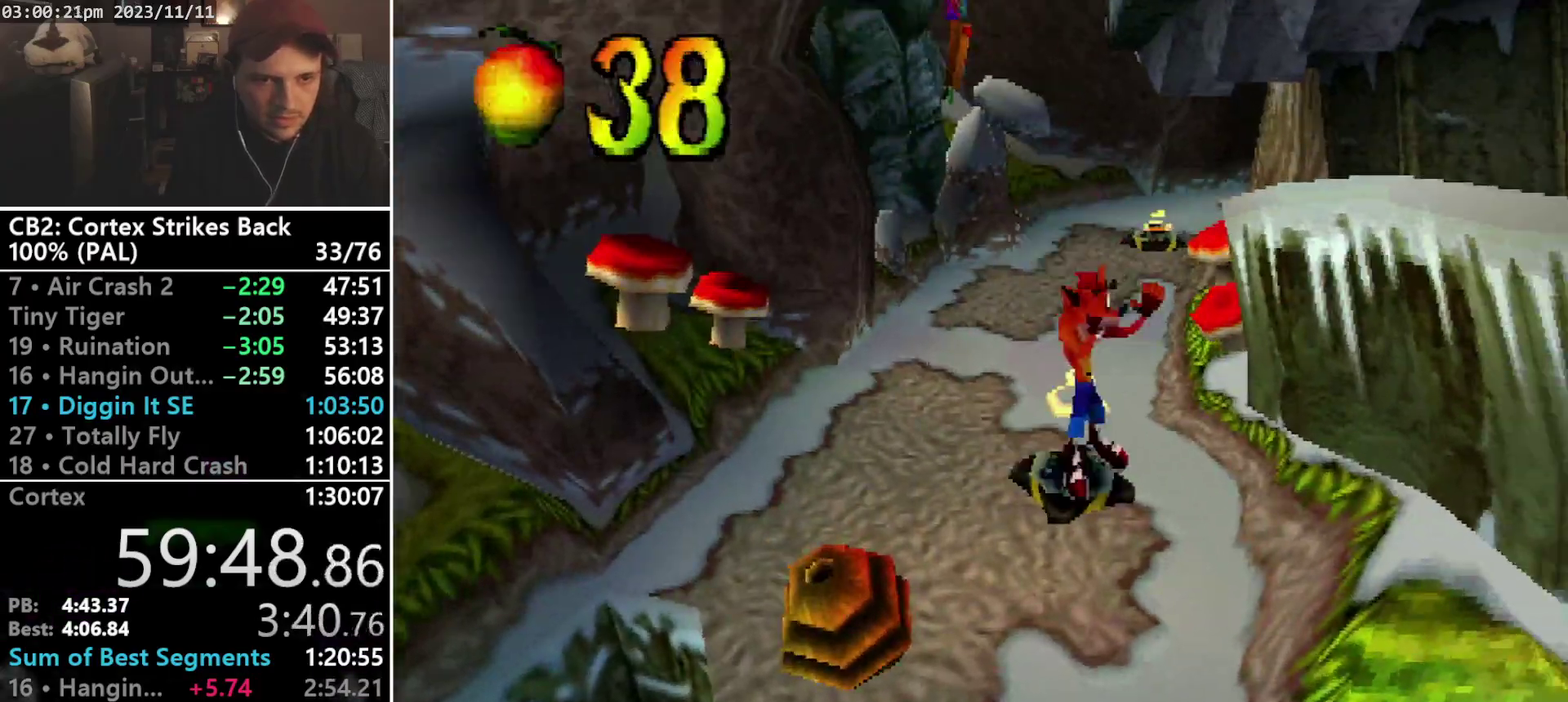
{"buttons": ["DPAD_DOWN"], "events": [[167, "CROSS", "down"], [167, "DPAD_LEFT", "up"], [300, "CROSS", "up"]]}
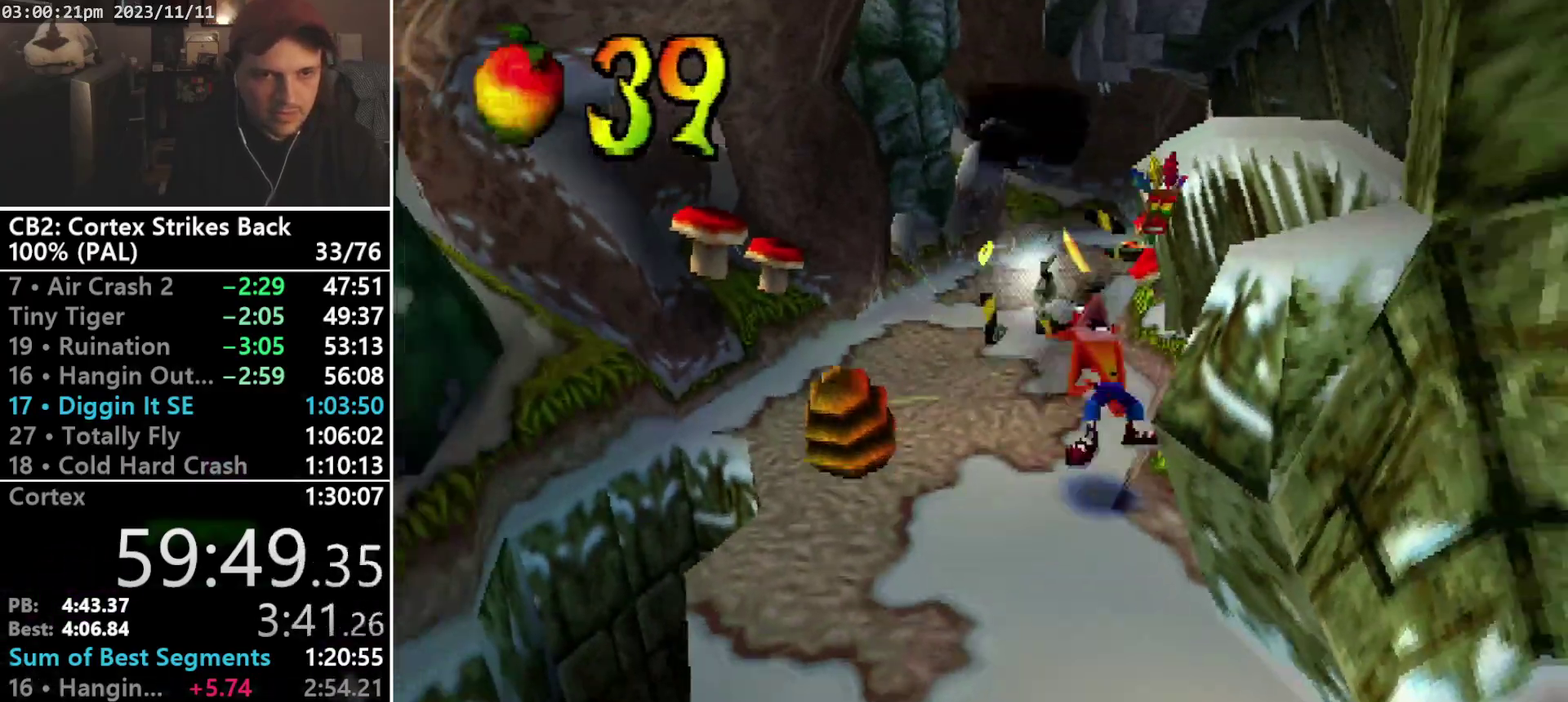
{"buttons": ["DPAD_DOWN", "DPAD_LEFT"], "events": [[133, "DPAD_LEFT", "down"]]}
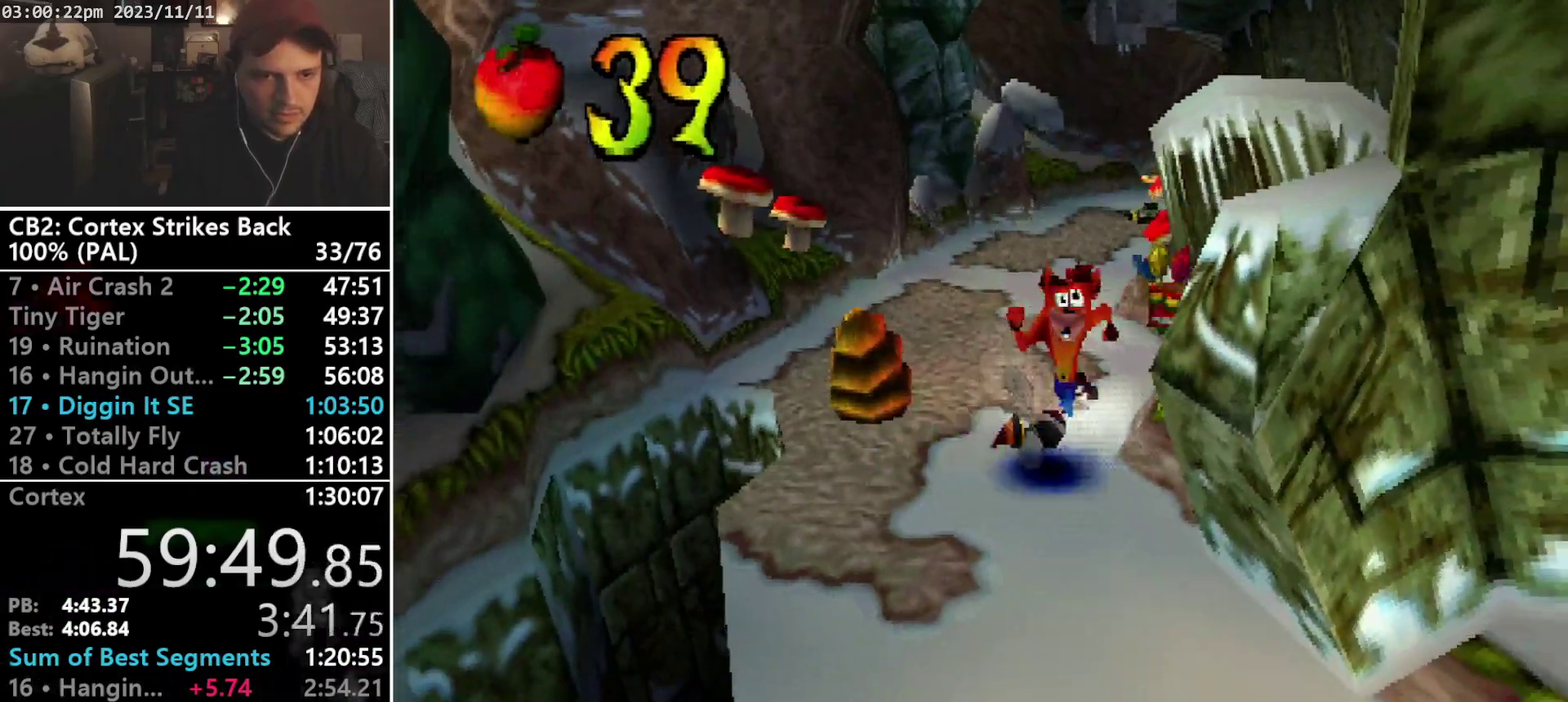
{"buttons": ["DPAD_DOWN"], "events": [[167, "DPAD_LEFT", "up"], [167, "SQUARE", "down"], [400, "SQUARE", "up"]]}
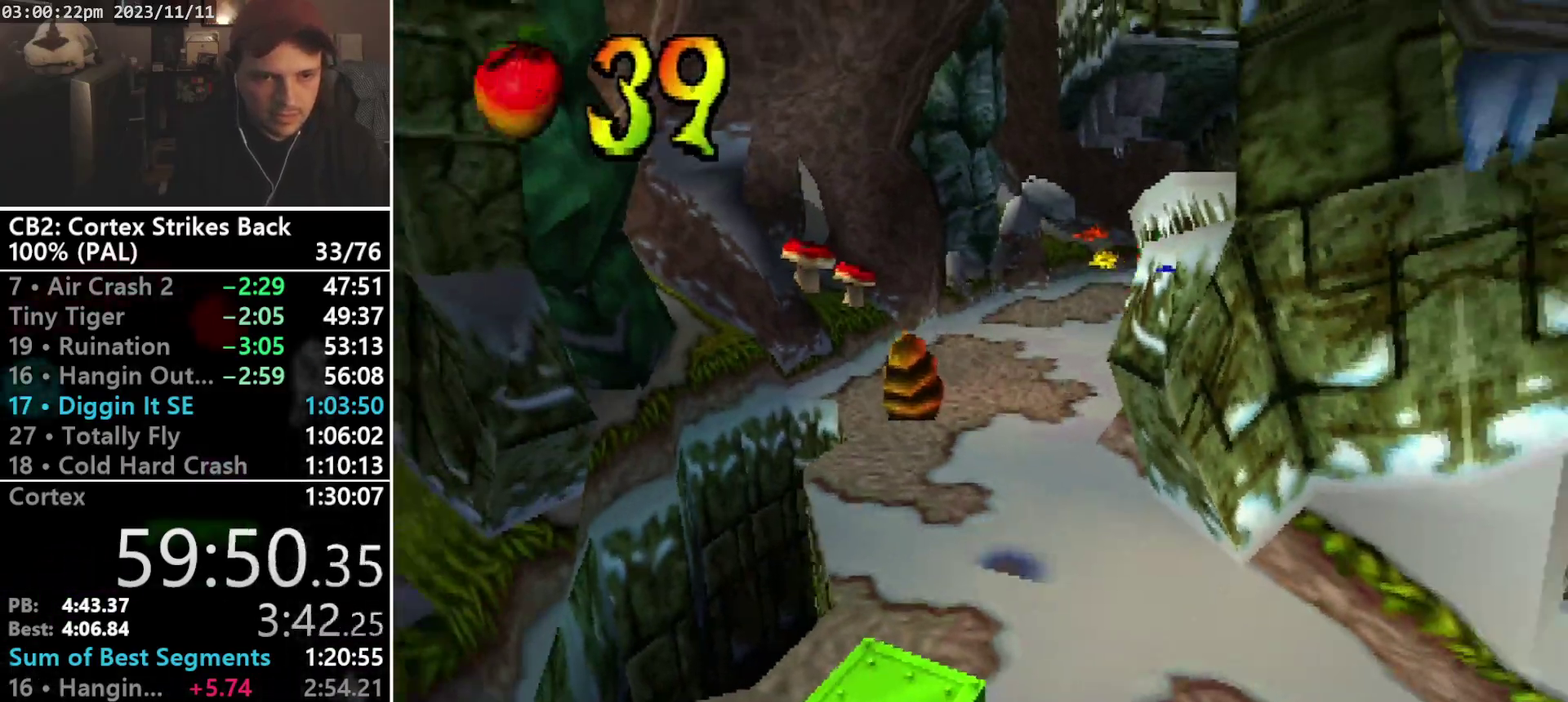
{"buttons": ["SQUARE", "DPAD_DOWN", "DPAD_LEFT"], "events": [[400, "SQUARE", "down"], [467, "DPAD_LEFT", "down"]]}
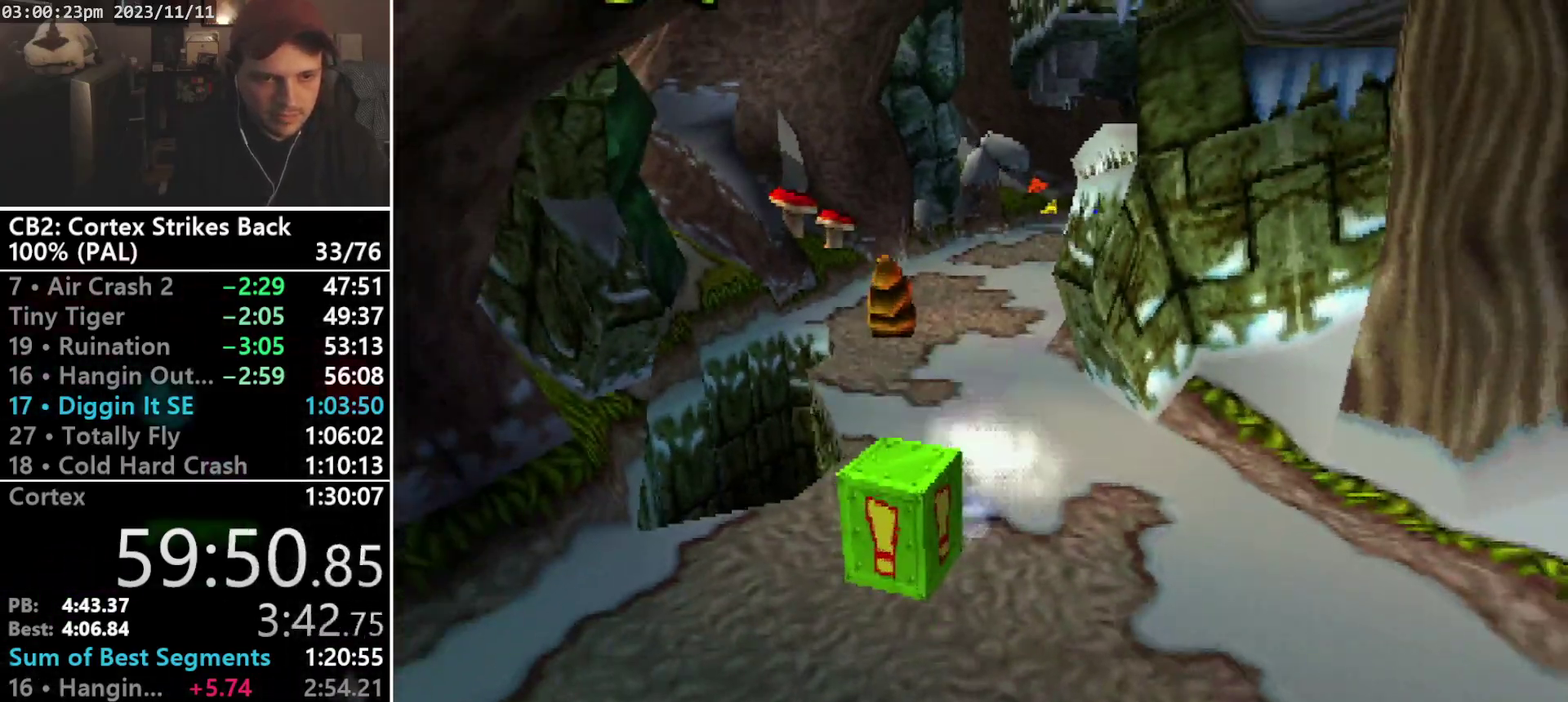
{"buttons": ["R1", "DPAD_RIGHT"], "events": [[33, "DPAD_DOWN", "up"], [67, "DPAD_UP", "down"], [100, "DPAD_LEFT", "up"], [100, "SQUARE", "up"], [367, "R1", "down"], [433, "DPAD_RIGHT", "down"], [500, "DPAD_UP", "up"]]}
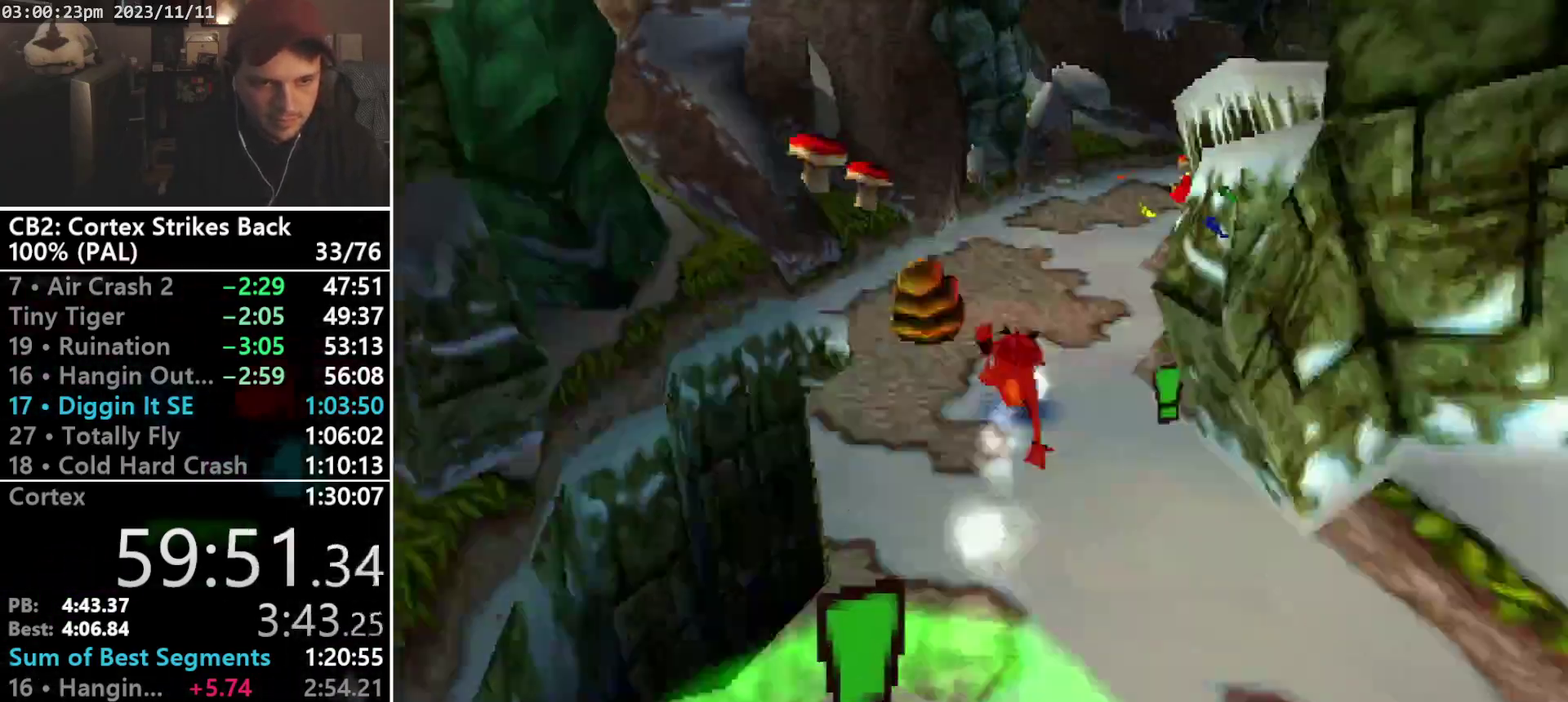
{"buttons": [], "events": [[33, "DPAD_RIGHT", "up"], [100, "SQUARE", "down"], [467, "R1", "up"], [467, "SQUARE", "up"]]}
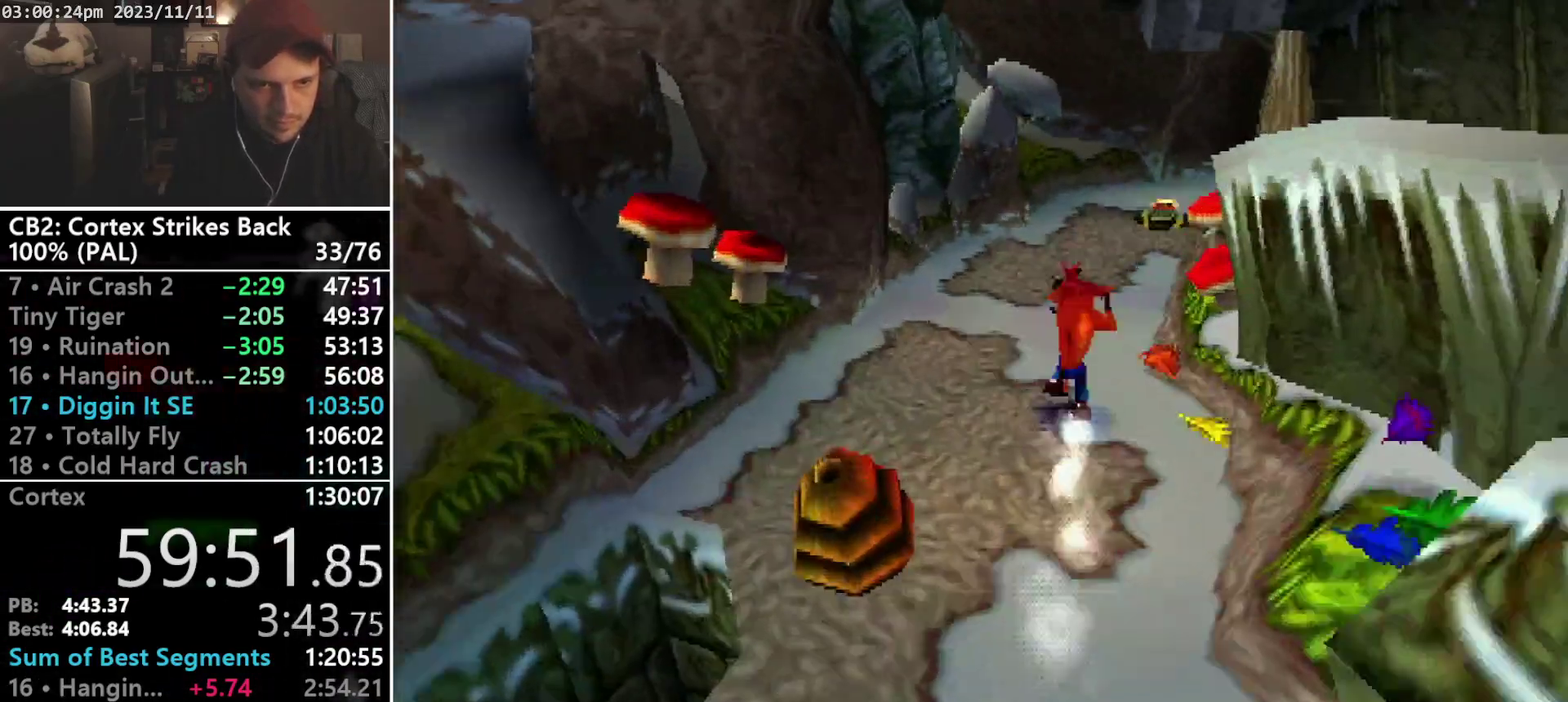
{"buttons": ["SQUARE", "R1", "DPAD_UP"], "events": [[33, "DPAD_UP", "down"], [67, "R1", "down"], [100, "DPAD_RIGHT", "down"], [167, "DPAD_UP", "up"], [200, "DPAD_RIGHT", "up"], [267, "SQUARE", "down"], [500, "DPAD_UP", "down"]]}
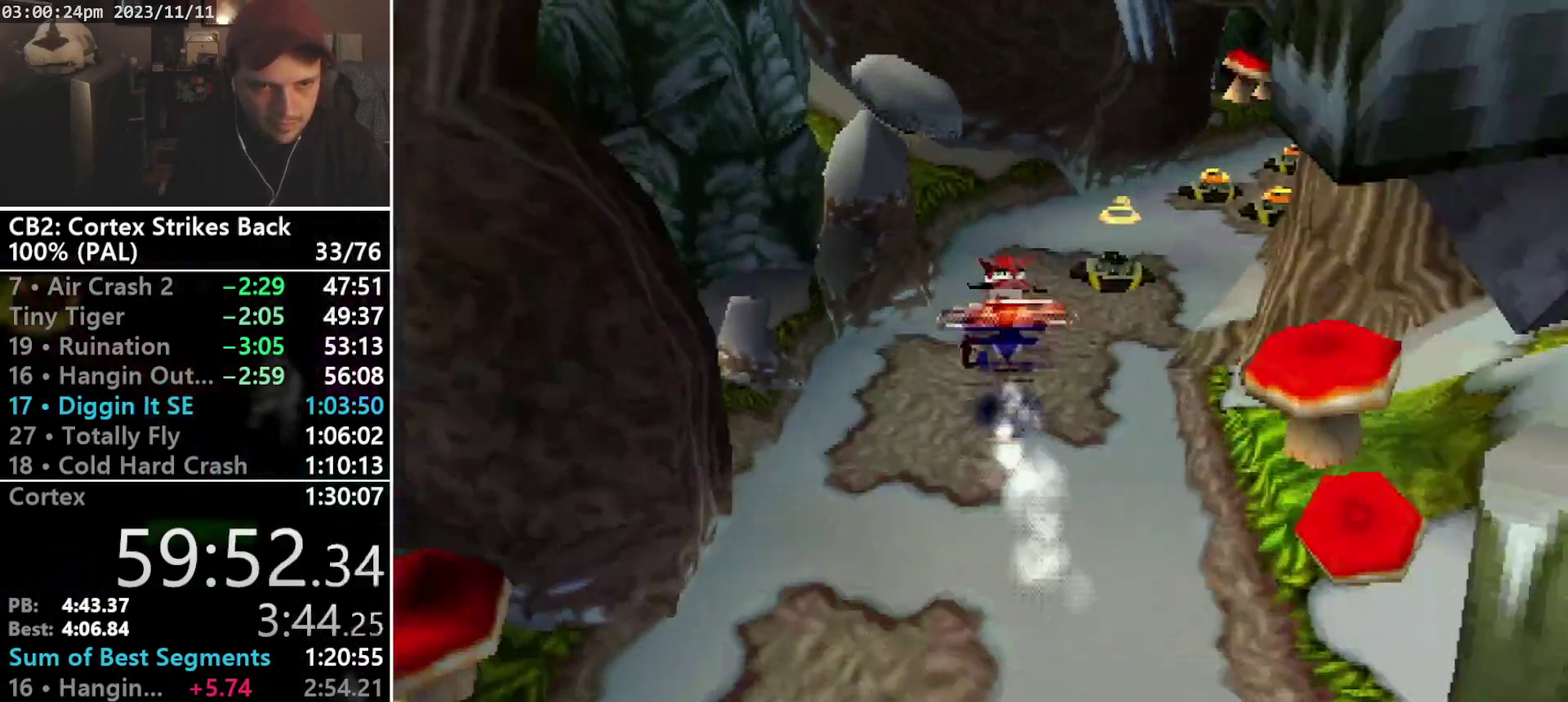
{"buttons": ["CROSS", "DPAD_UP", "DPAD_RIGHT"], "events": [[67, "R1", "up"], [100, "SQUARE", "up"], [333, "CROSS", "down"], [467, "DPAD_RIGHT", "down"]]}
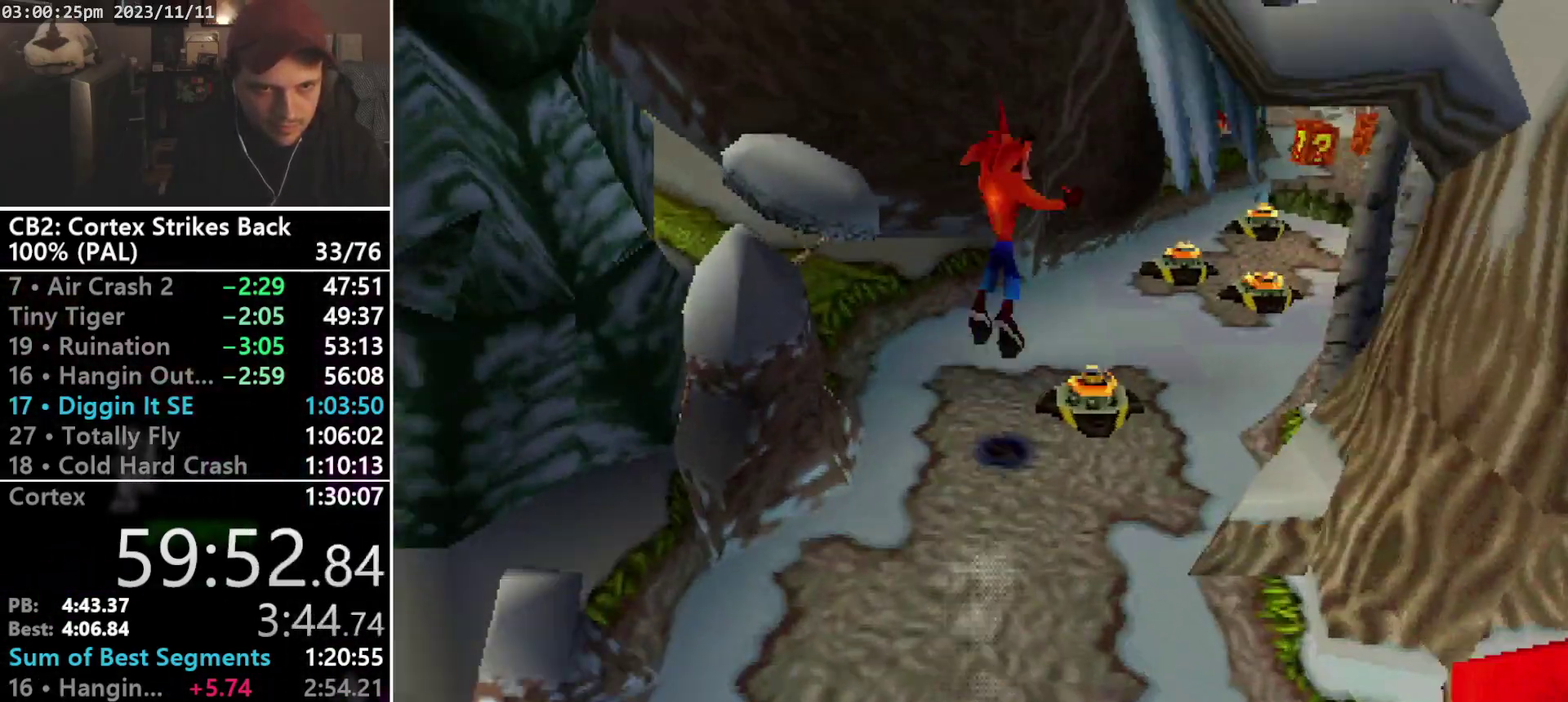
{"buttons": ["DPAD_UP"], "events": [[133, "CROSS", "up"], [433, "DPAD_RIGHT", "up"]]}
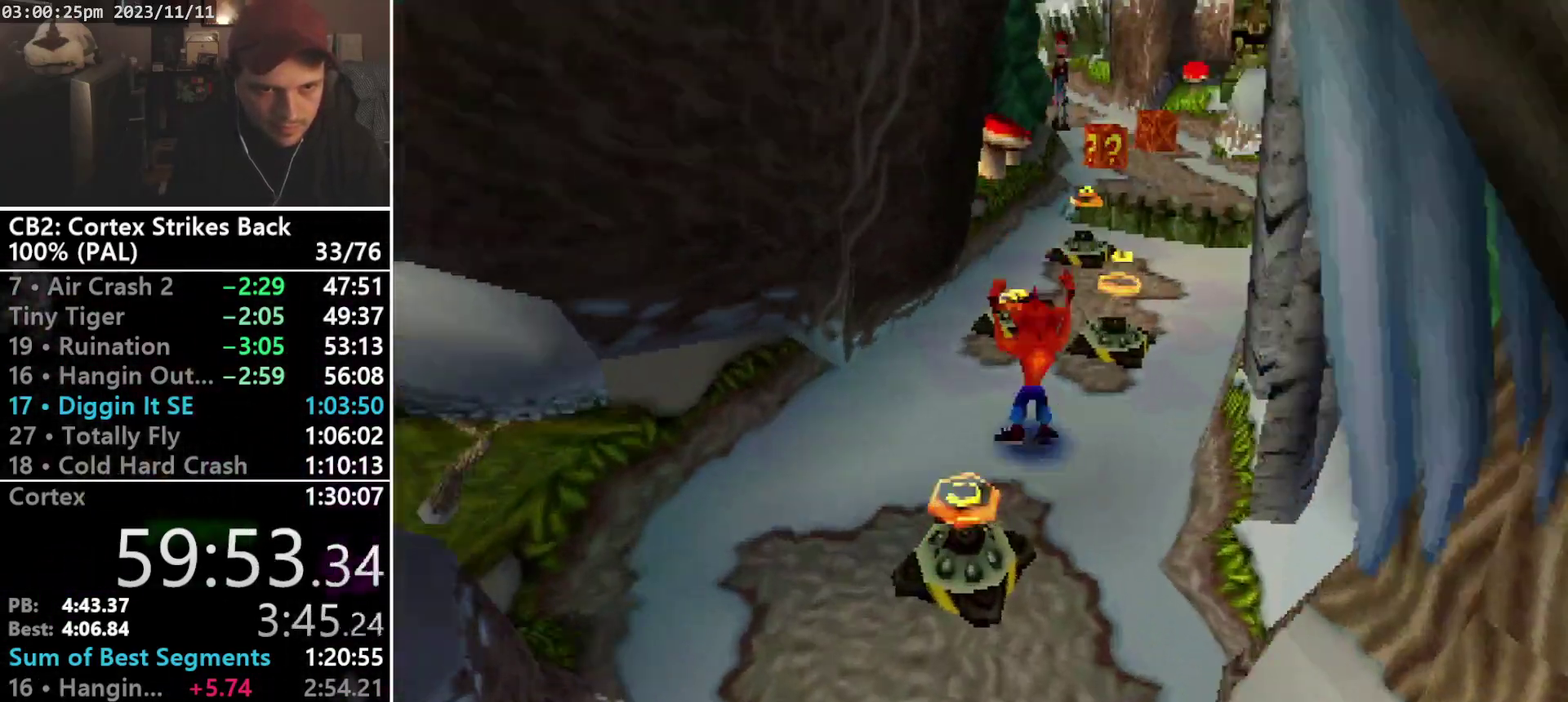
{"buttons": ["CROSS", "DPAD_UP"], "events": [[100, "DPAD_RIGHT", "down"], [167, "CROSS", "down"], [333, "DPAD_RIGHT", "up"]]}
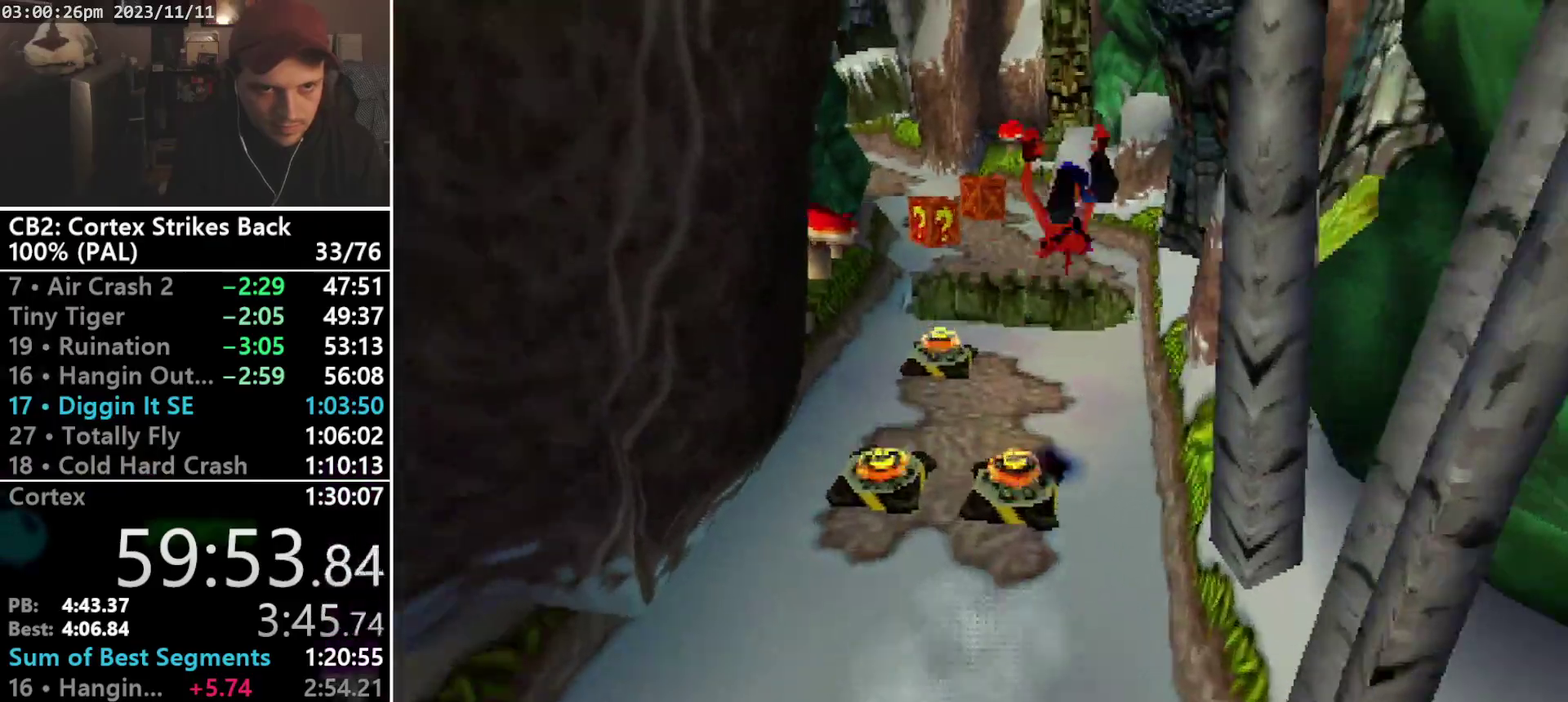
{"buttons": ["R1", "DPAD_UP"], "events": [[100, "CROSS", "up"], [100, "DPAD_RIGHT", "down"], [233, "DPAD_RIGHT", "up"], [500, "R1", "down"]]}
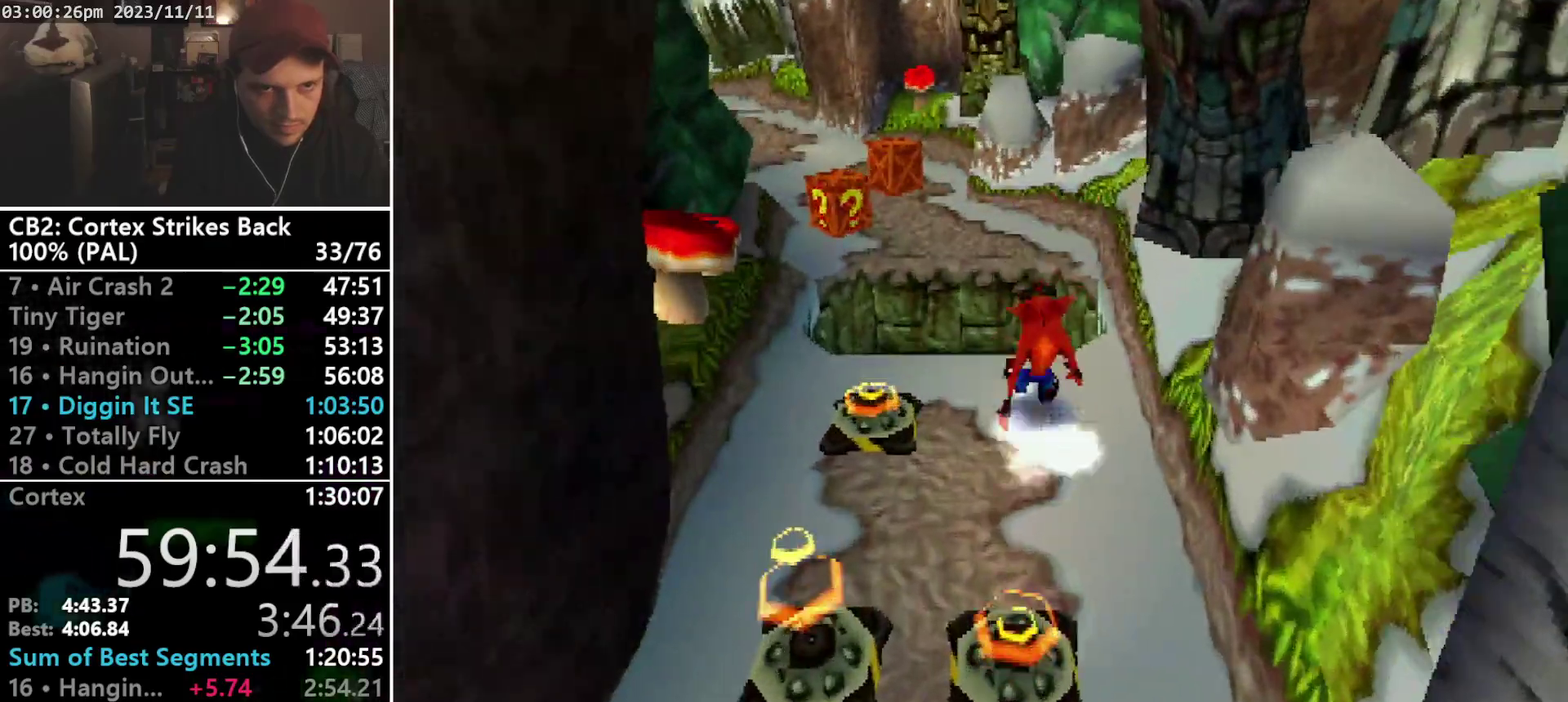
{"buttons": ["CROSS", "R1", "DPAD_UP", "DPAD_LEFT"], "events": [[133, "CROSS", "down"], [267, "DPAD_LEFT", "down"]]}
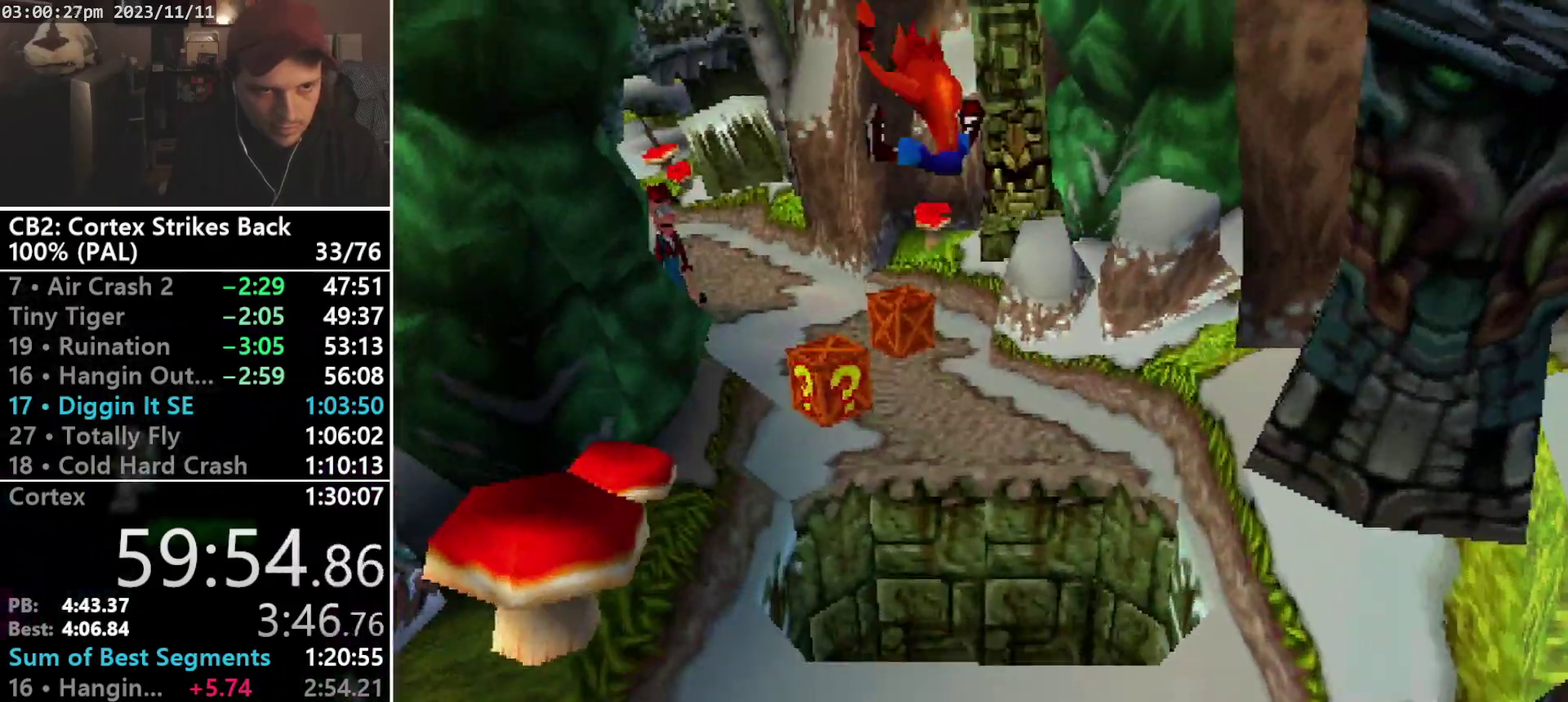
{"buttons": ["SQUARE", "DPAD_UP"], "events": [[33, "CROSS", "up"], [67, "R1", "up"], [167, "DPAD_LEFT", "up"], [233, "SQUARE", "down"]]}
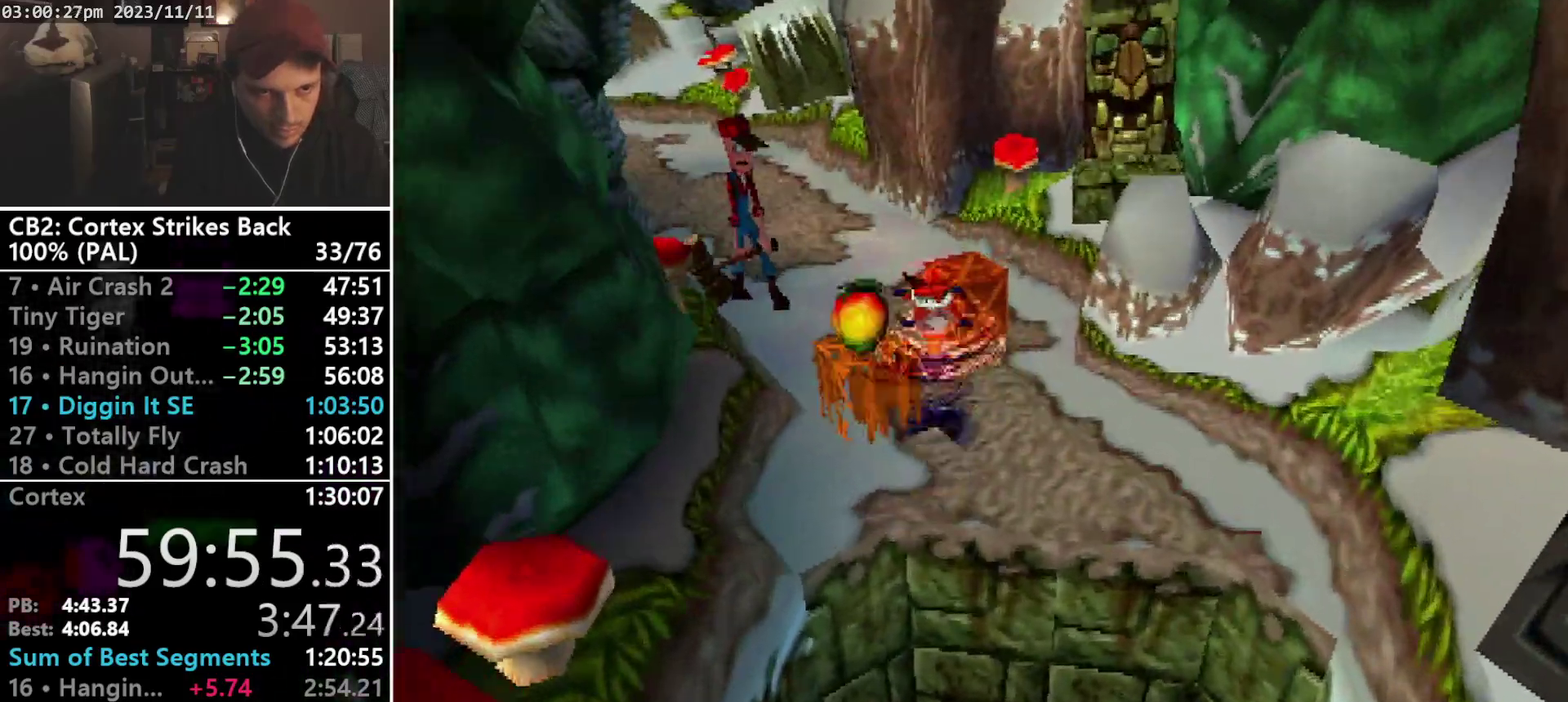
{"buttons": ["SQUARE", "R1"], "events": [[100, "SQUARE", "up"], [267, "DPAD_LEFT", "down"], [267, "R1", "down"], [433, "DPAD_UP", "up"], [467, "DPAD_LEFT", "up"], [467, "SQUARE", "down"]]}
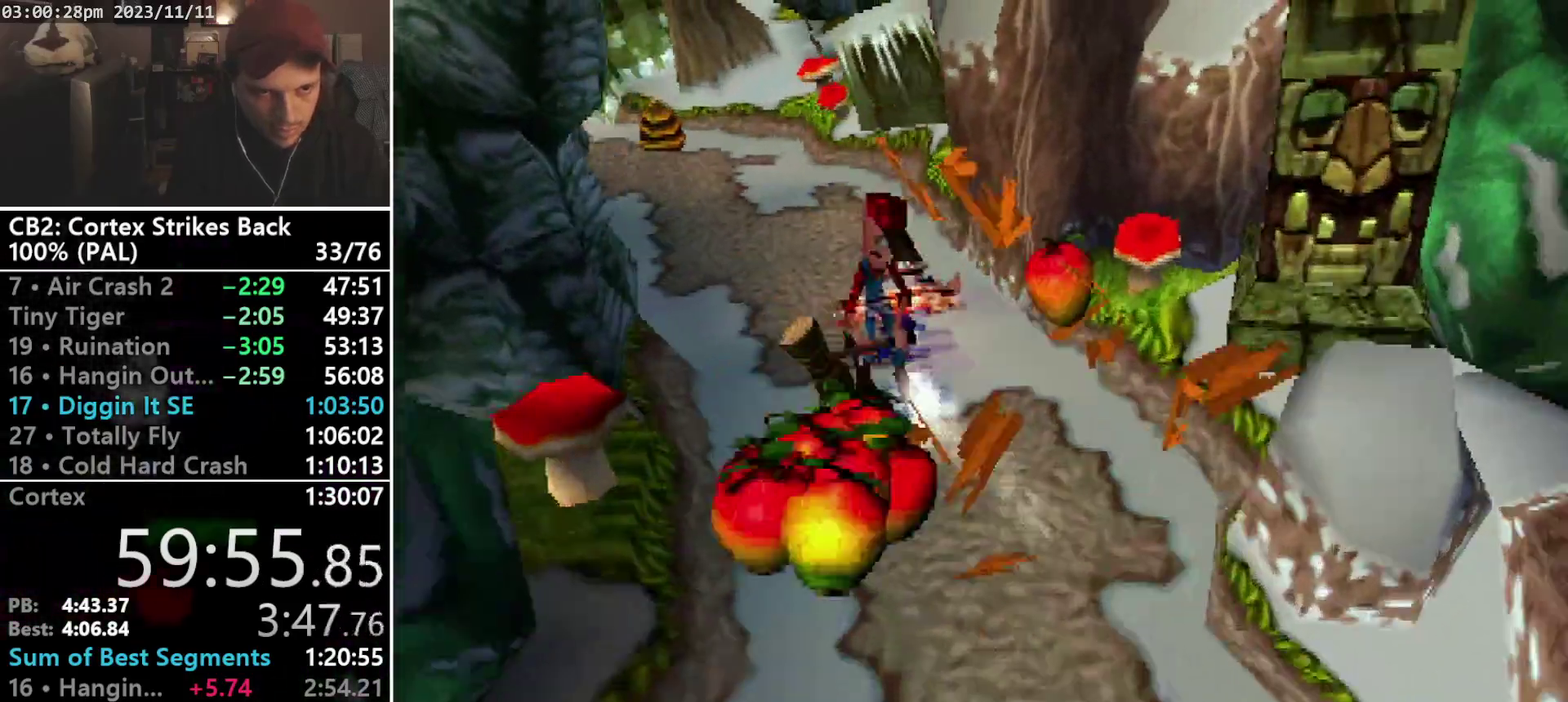
{"buttons": ["R1", "DPAD_UP", "DPAD_LEFT"], "events": [[333, "R1", "up"], [333, "SQUARE", "up"], [400, "DPAD_UP", "down"], [433, "R1", "down"], [467, "DPAD_LEFT", "down"]]}